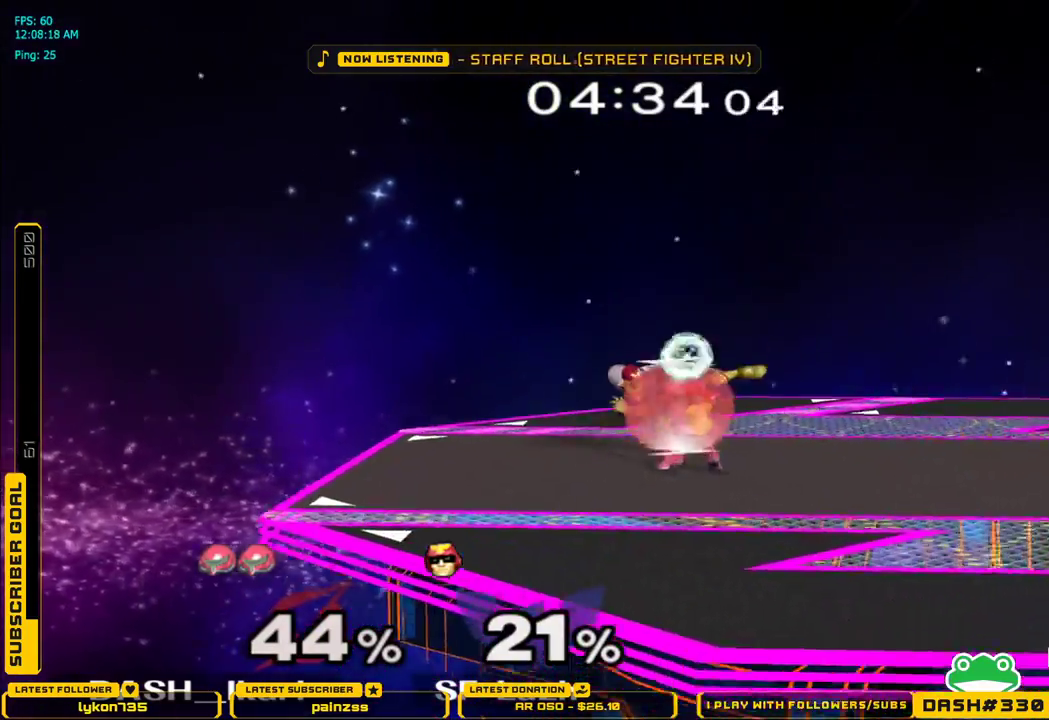
Gameplay with a controller (Nintendo layout); each line is a JSON object with the inputs held at the frame after it. "events" lists button and stick changes between this image and that frame as [ms after this image, input, new state], when the widget could be followed in between. Not read: L3 R3.
{"buttons": ["A"], "left_stick": "right", "right_stick": "center"}
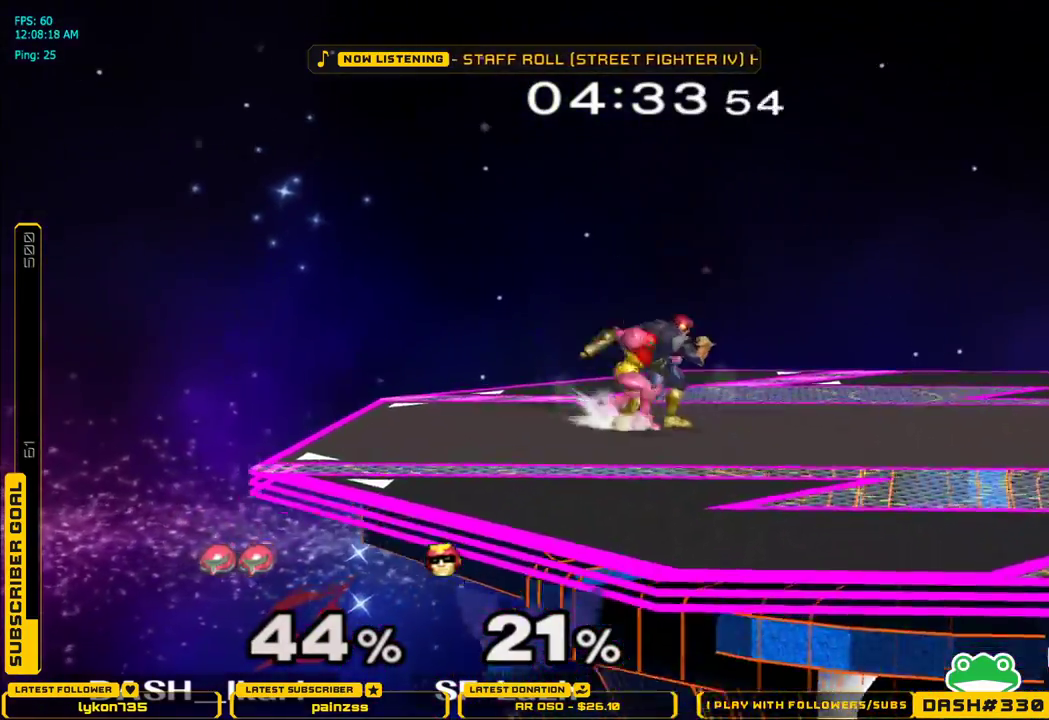
{"buttons": [], "left_stick": "center", "right_stick": "center", "events": [[83, "A", "up"], [183, "A", "down"], [350, "A", "up"], [433, "left_stick", "center"]]}
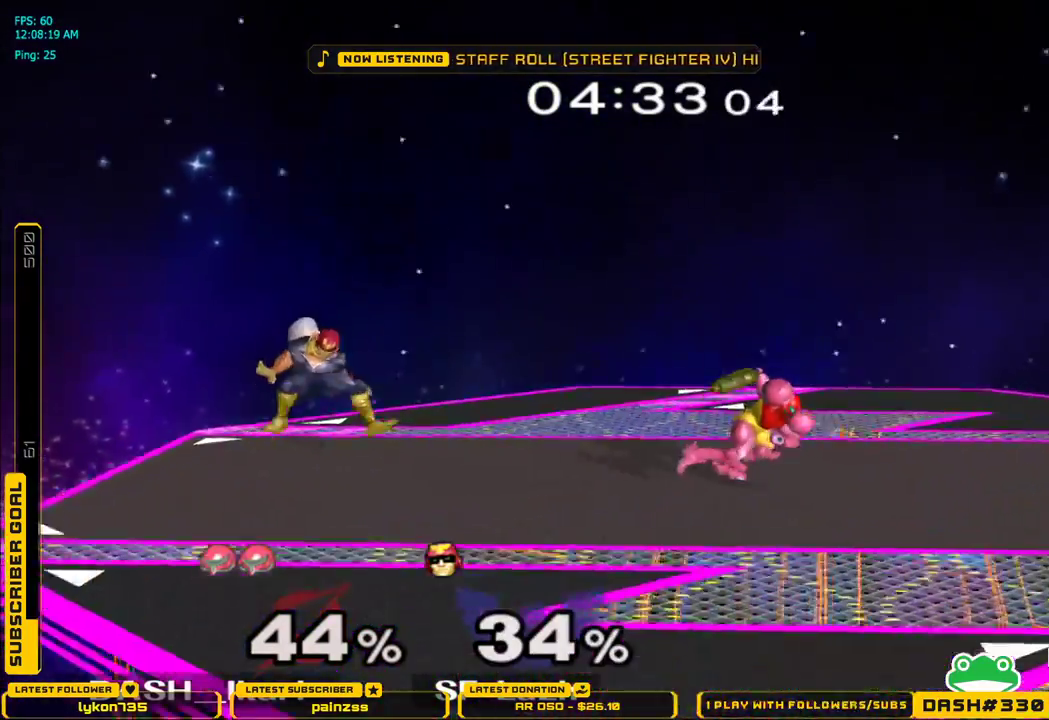
{"buttons": [], "left_stick": "center", "right_stick": "center", "events": [[200, "left_stick", "left"], [283, "X", "down"], [300, "X", "up"], [333, "left_stick", "center"], [350, "A", "down"], [433, "A", "up"]]}
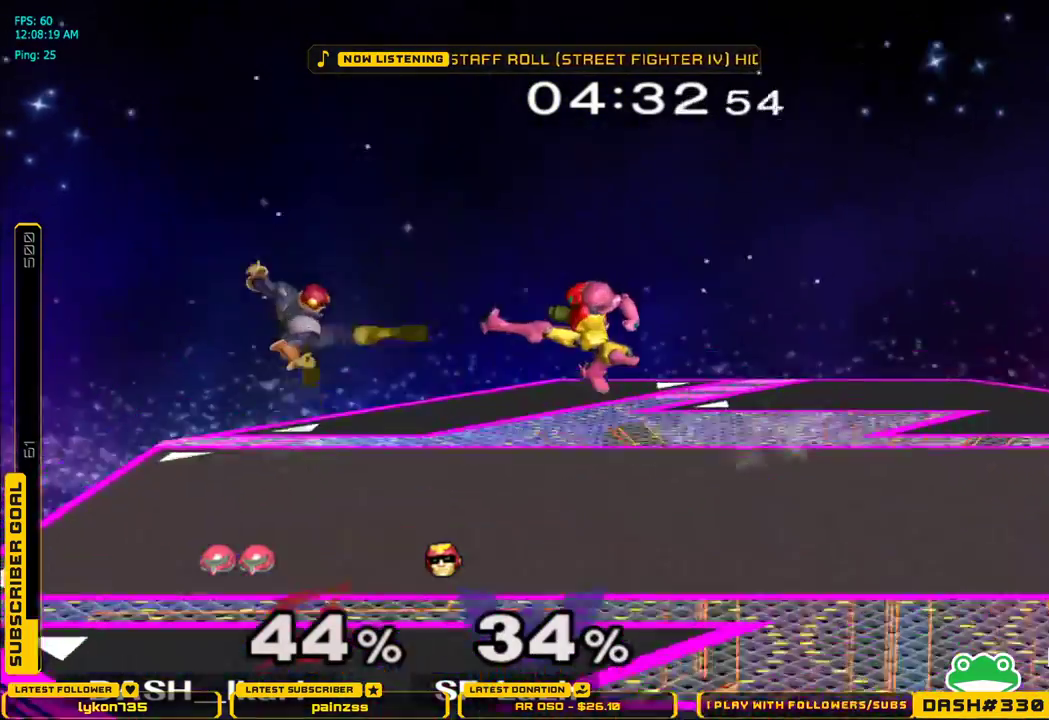
{"buttons": [], "left_stick": "center", "right_stick": "center", "events": [[433, "A", "down"], [483, "A", "up"]]}
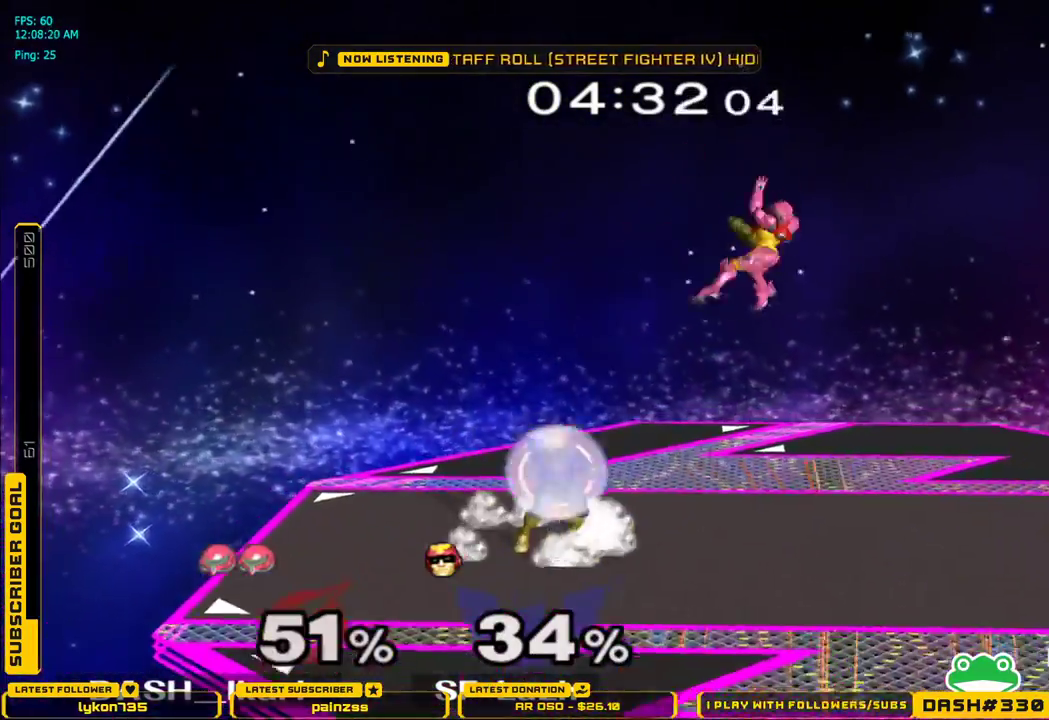
{"buttons": [], "left_stick": "center", "right_stick": "center", "events": [[33, "A", "down"], [50, "A", "up"], [383, "X", "down"], [467, "X", "up"]]}
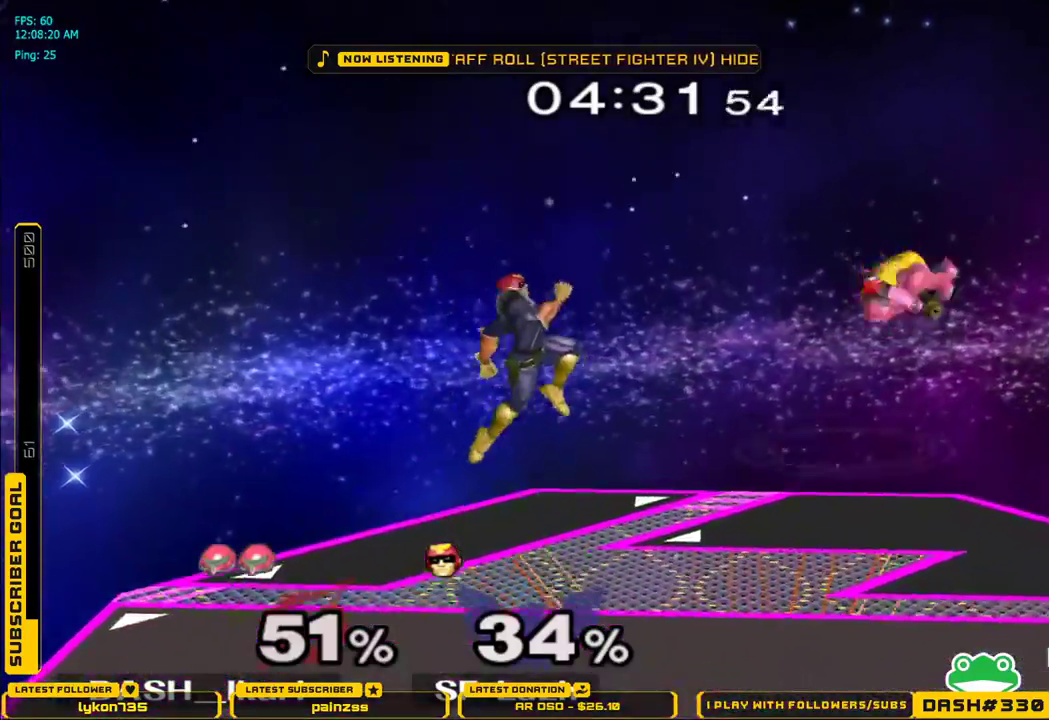
{"buttons": ["A"], "left_stick": "down", "right_stick": "center", "events": [[33, "left_stick", "left"], [300, "left_stick", "center"], [367, "A", "down"], [367, "X", "down"], [400, "X", "up"], [450, "left_stick", "down"]]}
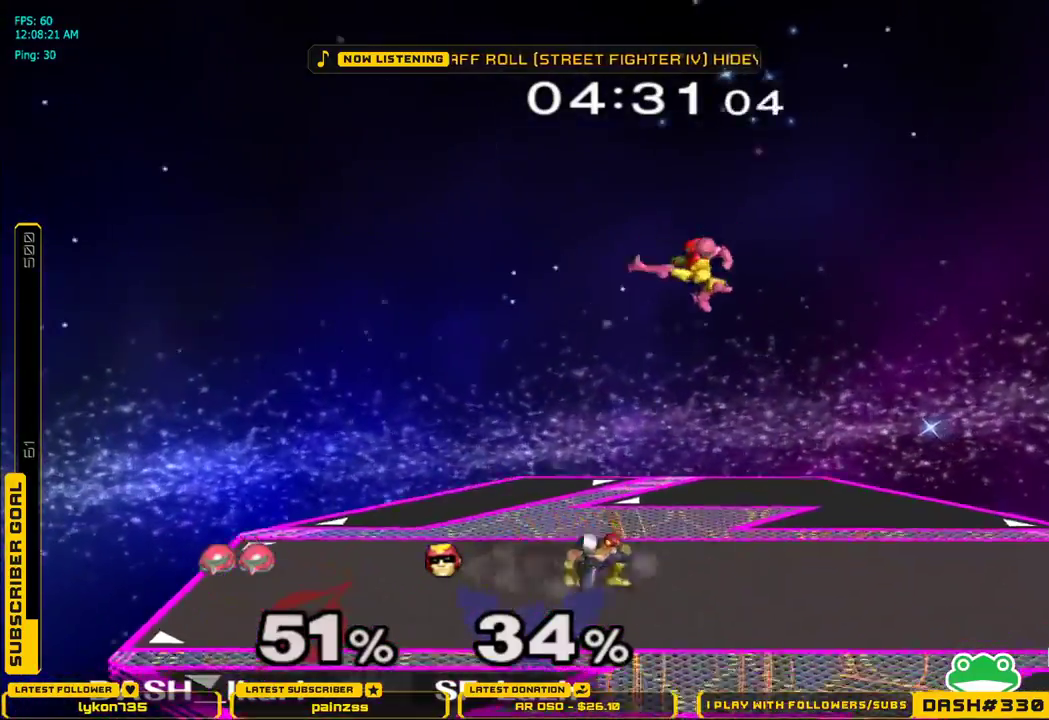
{"buttons": ["L1"], "left_stick": "down-left", "right_stick": "center", "events": [[117, "left_stick", "left"], [383, "A", "up"], [400, "left_stick", "down-left"], [433, "L1", "down"]]}
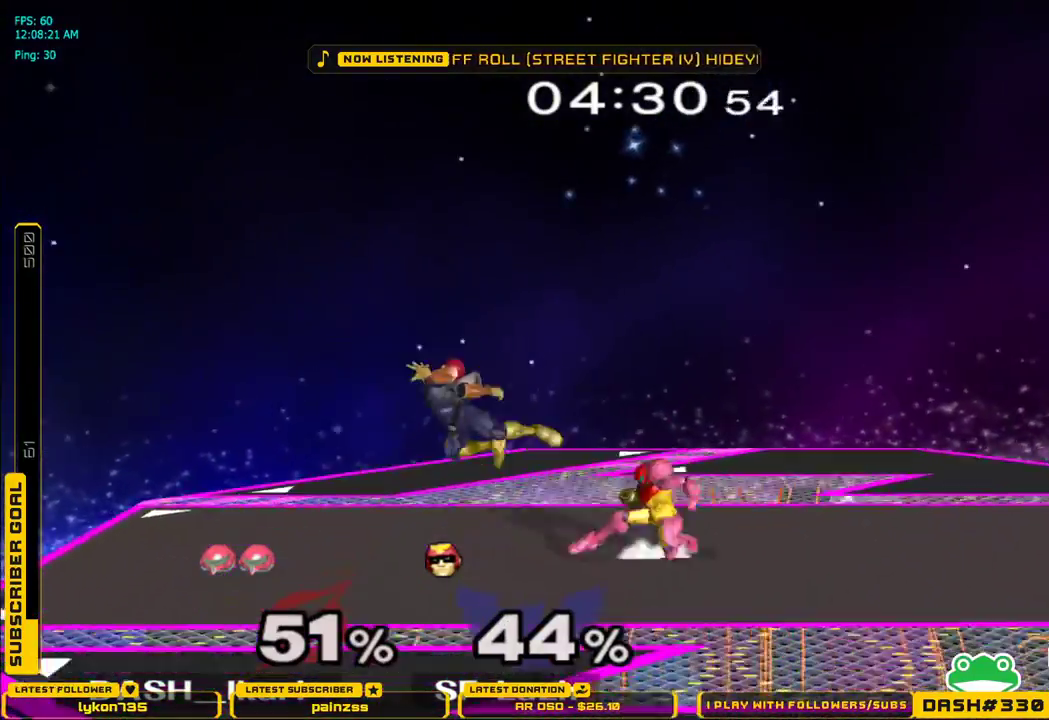
{"buttons": [], "left_stick": "center", "right_stick": "center", "events": [[33, "L1", "up"], [50, "left_stick", "left"], [133, "A", "down"], [200, "A", "up"], [233, "A", "down"], [250, "A", "up"], [300, "A", "down"], [400, "A", "up"], [483, "left_stick", "center"]]}
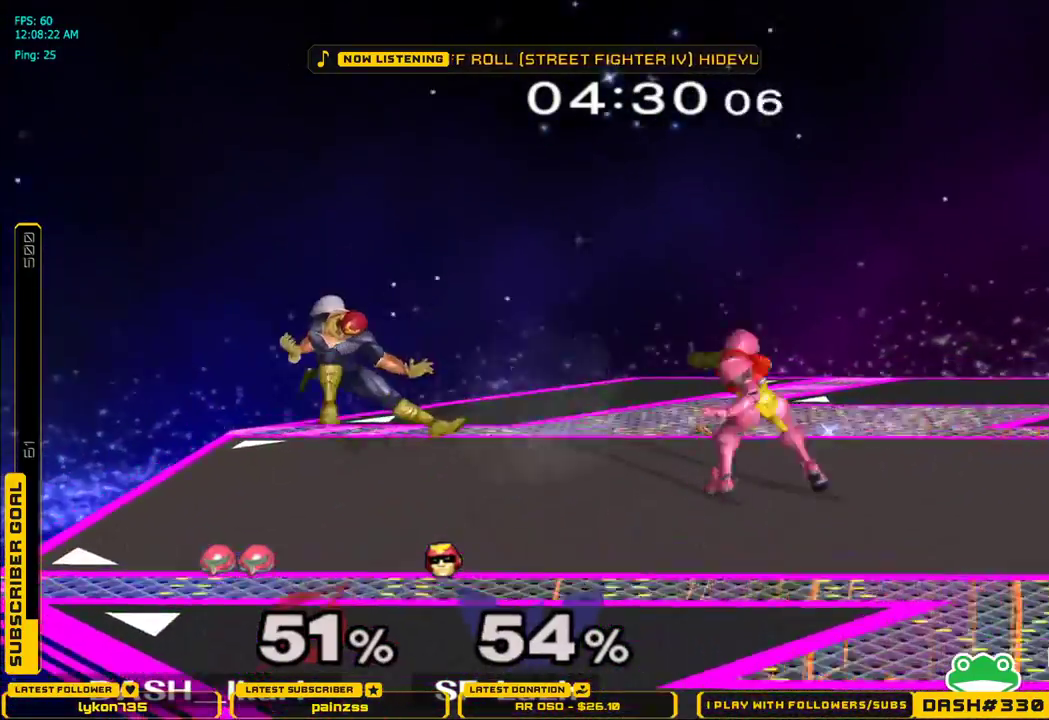
{"buttons": [], "left_stick": "center", "right_stick": "center", "events": [[217, "left_stick", "left"], [267, "X", "down"], [283, "X", "up"], [350, "right_stick", "up"], [367, "left_stick", "center"], [400, "right_stick", "center"]]}
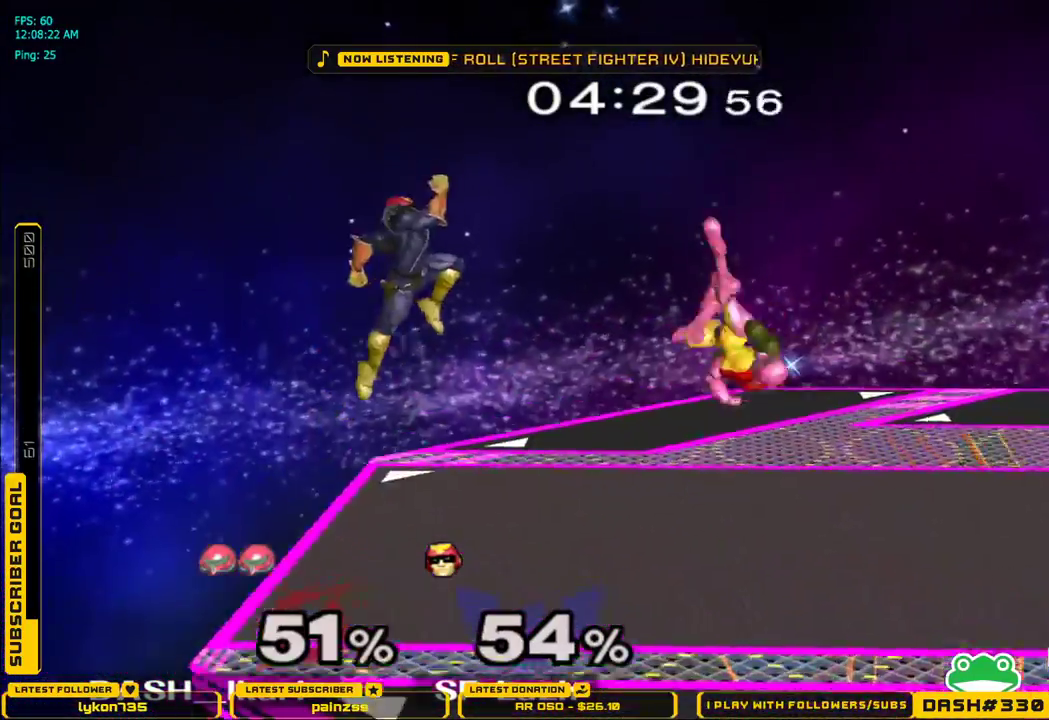
{"buttons": [], "left_stick": "right", "right_stick": "center", "events": [[150, "A", "down"], [200, "A", "up"], [250, "A", "down"], [283, "A", "up"], [317, "A", "down"], [367, "A", "up"], [450, "A", "down"], [450, "left_stick", "right"], [483, "A", "up"]]}
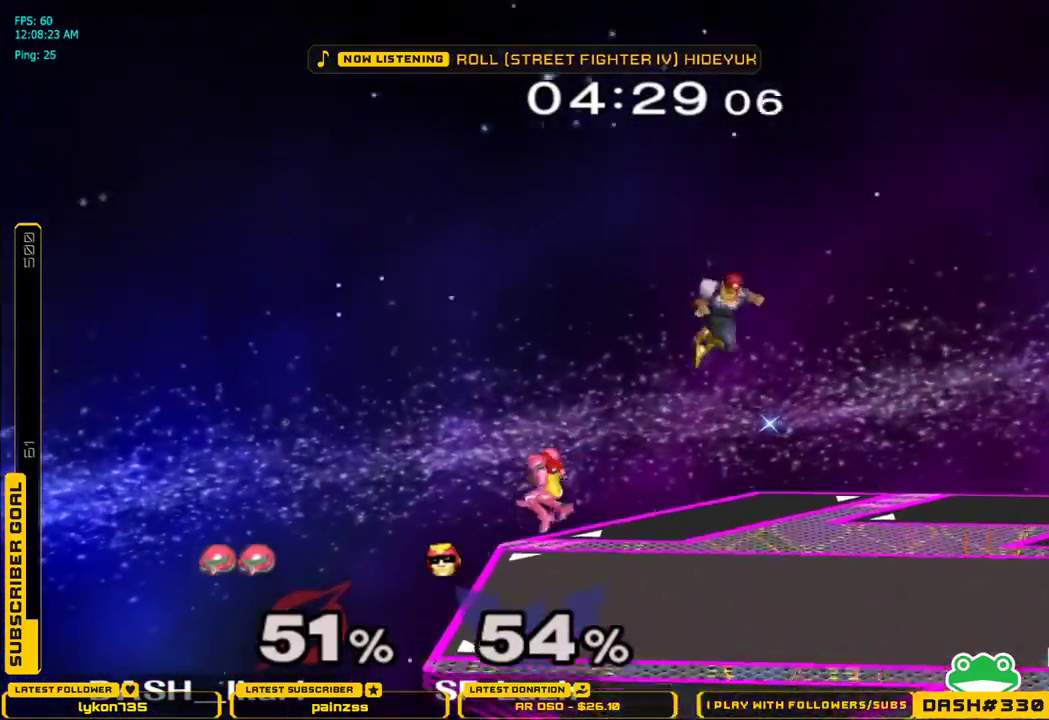
{"buttons": [], "left_stick": "right", "right_stick": "center", "events": [[67, "right_stick", "right"], [83, "left_stick", "down-right"], [117, "L1", "down"], [183, "left_stick", "center"], [200, "L1", "up"], [200, "right_stick", "center"], [300, "left_stick", "right"]]}
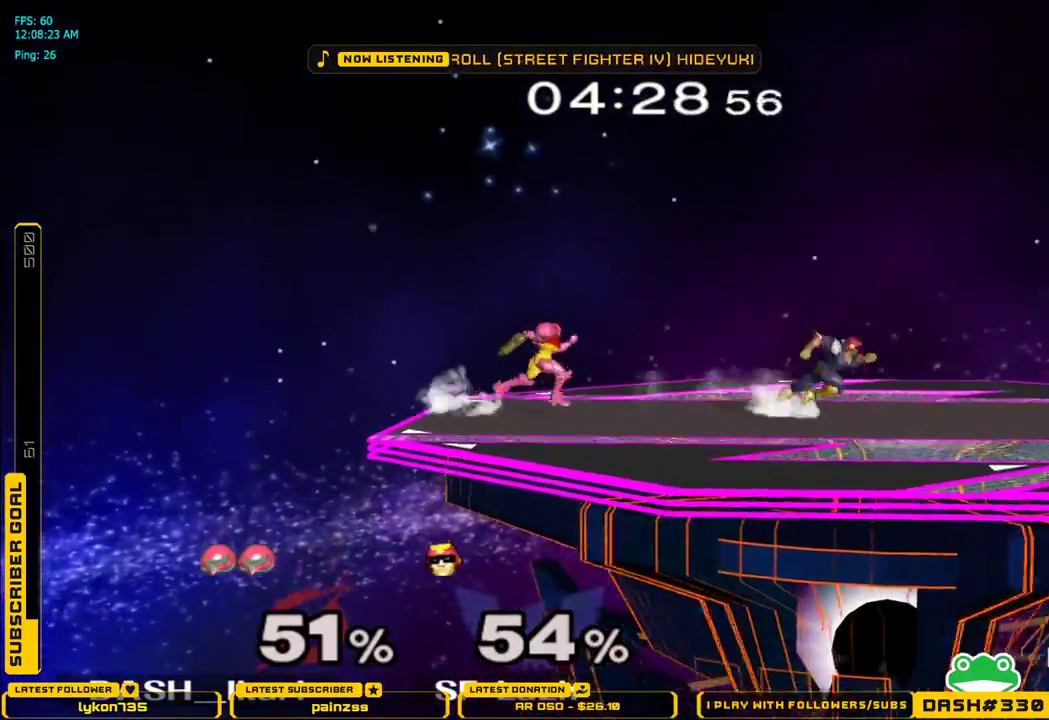
{"buttons": ["B"], "left_stick": "center", "right_stick": "center", "events": [[117, "X", "down"], [150, "X", "up"], [200, "L1", "down"], [200, "left_stick", "down-left"], [300, "L1", "up"], [317, "left_stick", "center"], [417, "B", "down"]]}
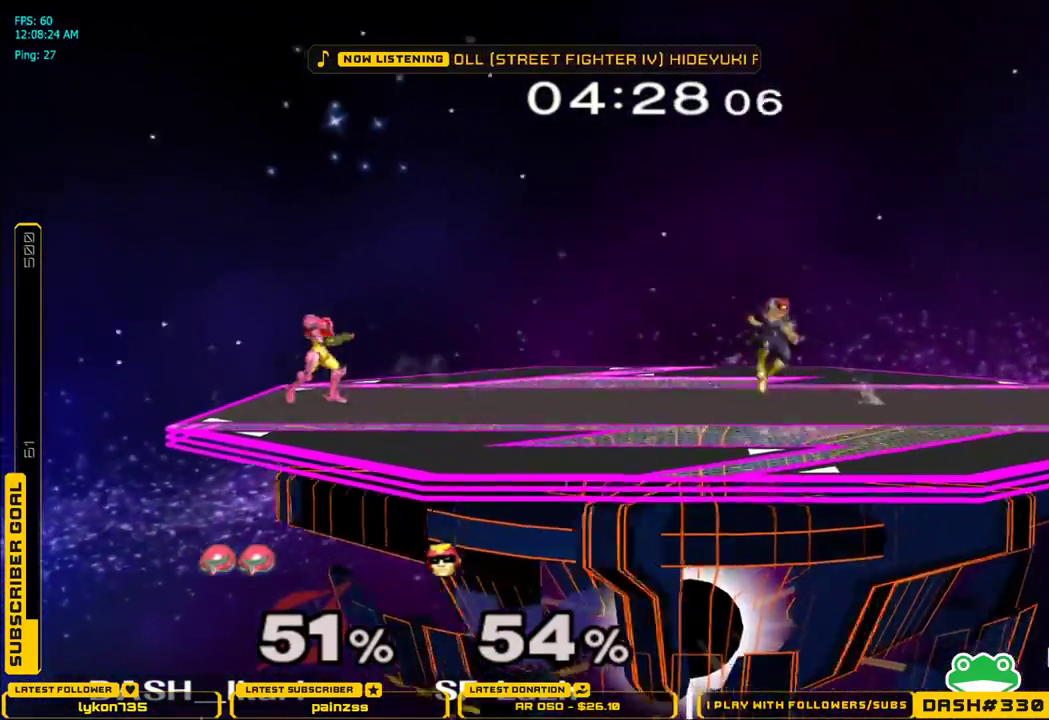
{"buttons": [], "left_stick": "right", "right_stick": "center", "events": [[50, "B", "up"], [50, "left_stick", "up"], [233, "L1", "down"], [267, "left_stick", "center"], [317, "L1", "up"], [400, "left_stick", "right"]]}
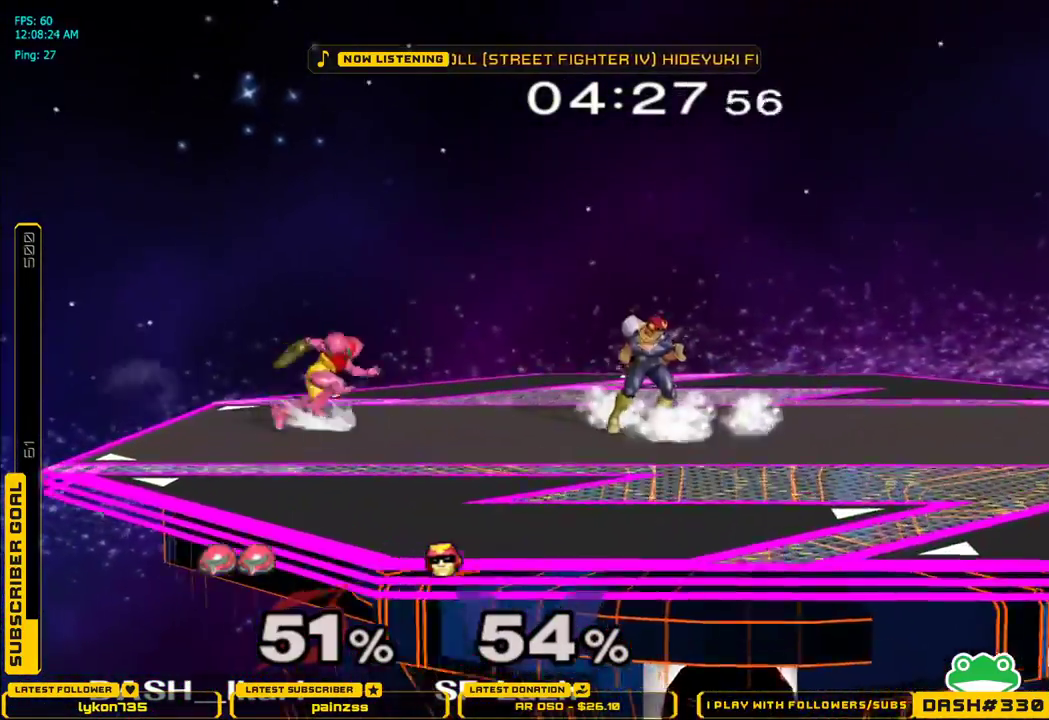
{"buttons": ["A"], "left_stick": "up", "right_stick": "center", "events": [[17, "left_stick", "left"], [117, "left_stick", "right"], [167, "X", "down"], [200, "X", "up"], [217, "L1", "down"], [317, "L1", "up"], [317, "left_stick", "up"], [400, "A", "down"], [450, "A", "up"], [467, "A", "down"]]}
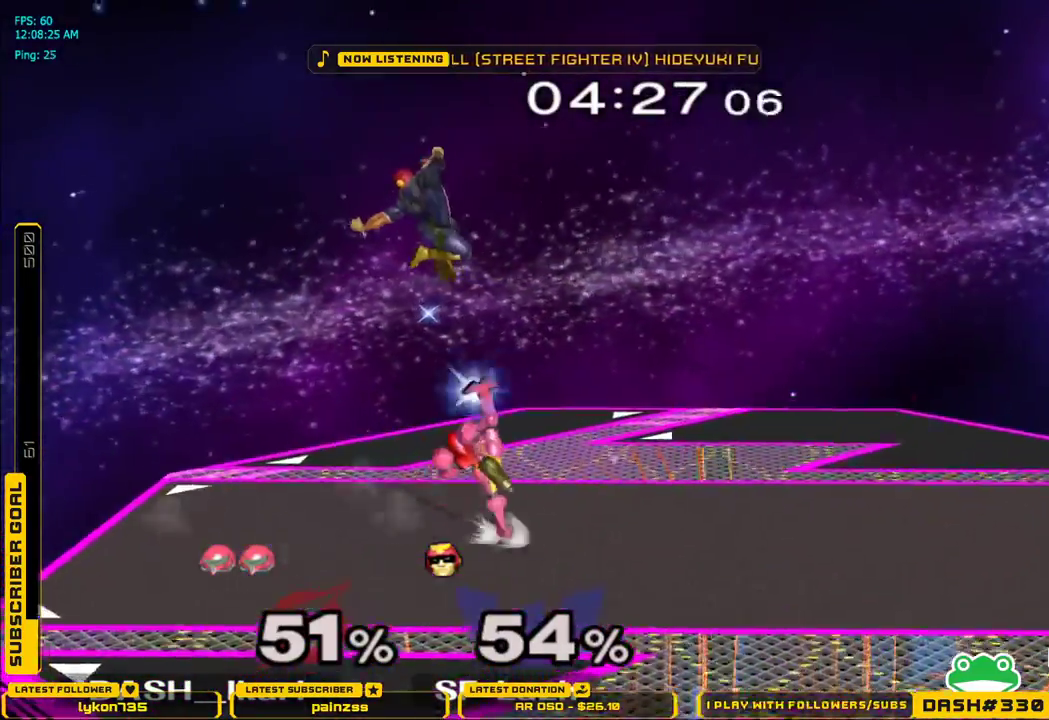
{"buttons": [], "left_stick": "down", "right_stick": "center", "events": [[250, "left_stick", "down"], [267, "A", "up"], [267, "L1", "down"], [317, "L1", "up"], [333, "left_stick", "center"], [417, "L1", "down"], [483, "left_stick", "down"], [500, "L1", "up"]]}
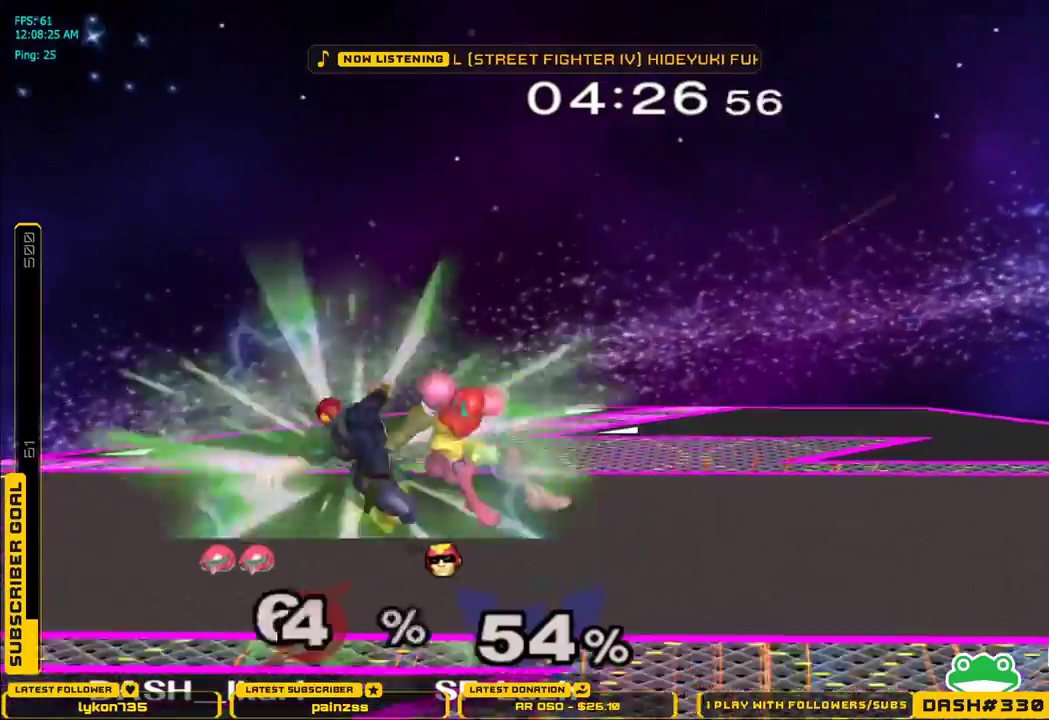
{"buttons": [], "left_stick": "right", "right_stick": "center", "events": [[350, "left_stick", "right"]]}
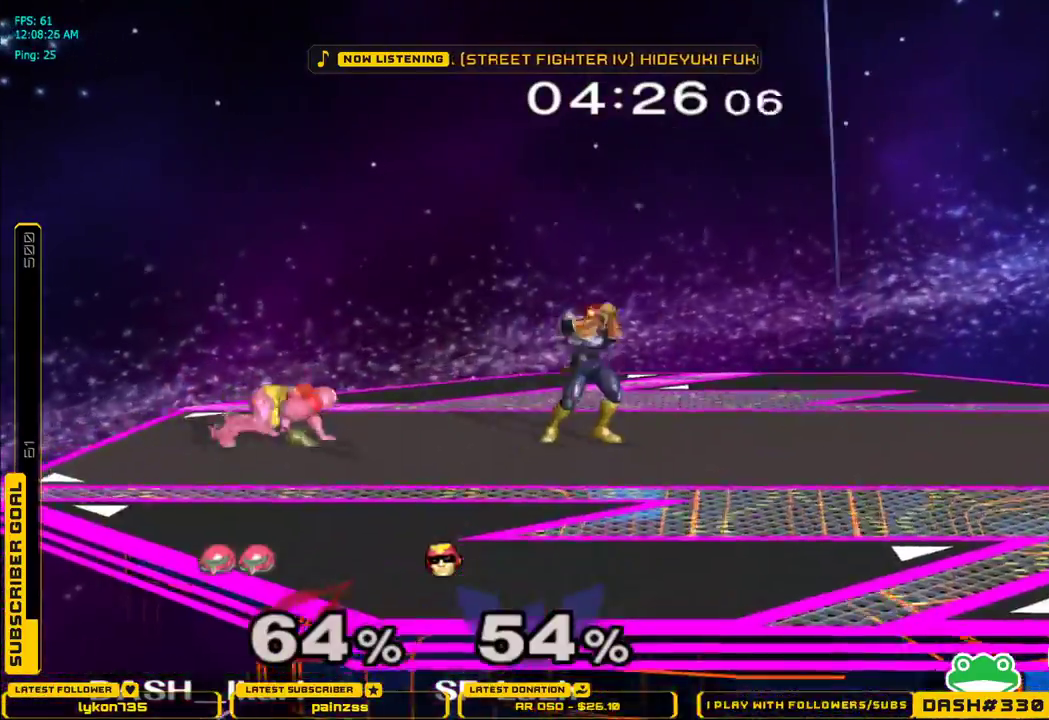
{"buttons": ["L1"], "left_stick": "center", "right_stick": "center", "events": [[217, "B", "down"], [233, "B", "up"], [433, "left_stick", "center"], [483, "L1", "down"]]}
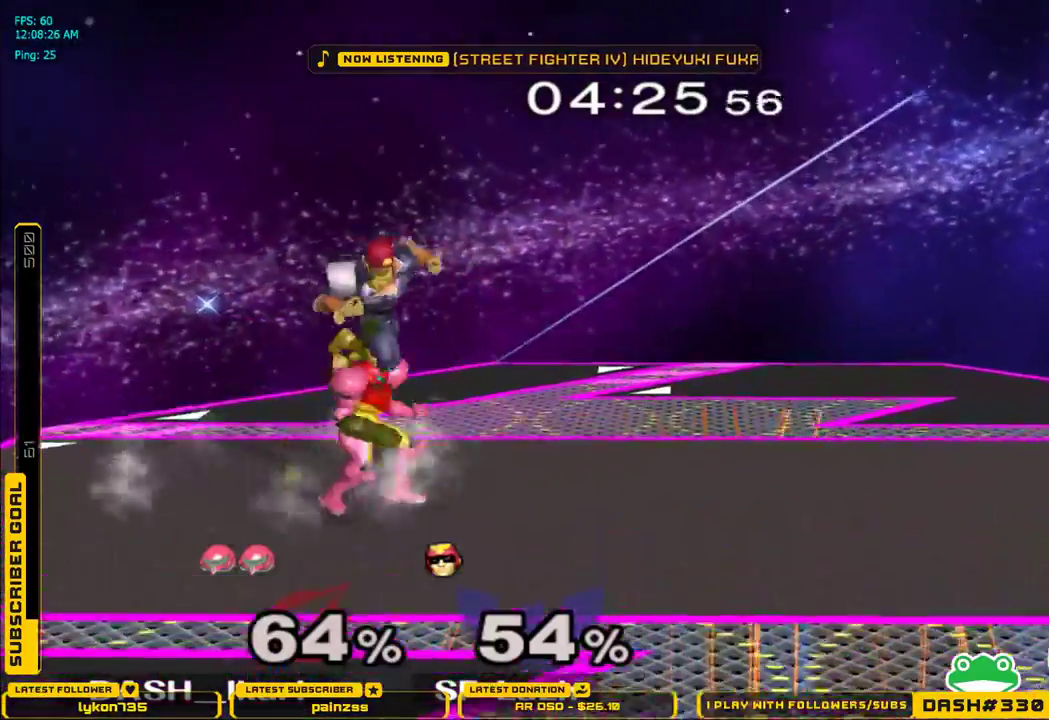
{"buttons": [], "left_stick": "down", "right_stick": "center", "events": [[17, "left_stick", "down"], [117, "L1", "up"], [400, "B", "down"], [450, "B", "up"]]}
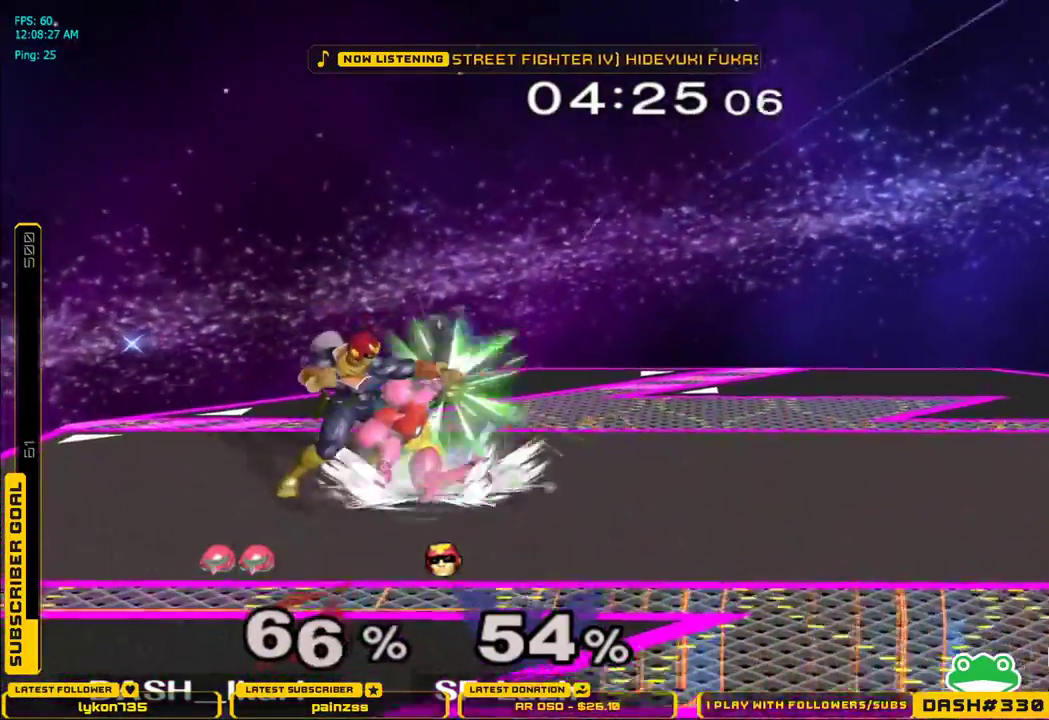
{"buttons": ["B"], "left_stick": "down", "right_stick": "center", "events": [[17, "B", "down"], [67, "B", "up"], [100, "B", "down"], [150, "B", "up"], [217, "B", "down"], [250, "B", "up"], [267, "B", "down"], [333, "B", "up"], [383, "B", "down"], [433, "B", "up"], [467, "B", "down"]]}
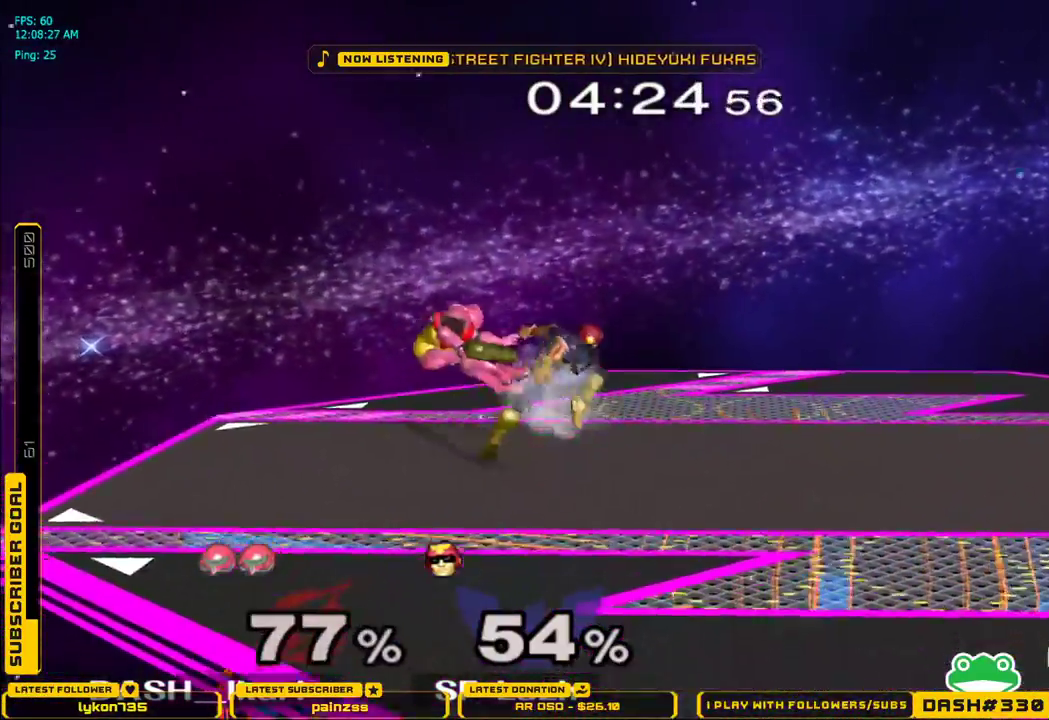
{"buttons": ["X"], "left_stick": "right", "right_stick": "center", "events": [[33, "B", "up"], [83, "B", "down"], [133, "B", "up"], [333, "left_stick", "right"], [483, "X", "down"]]}
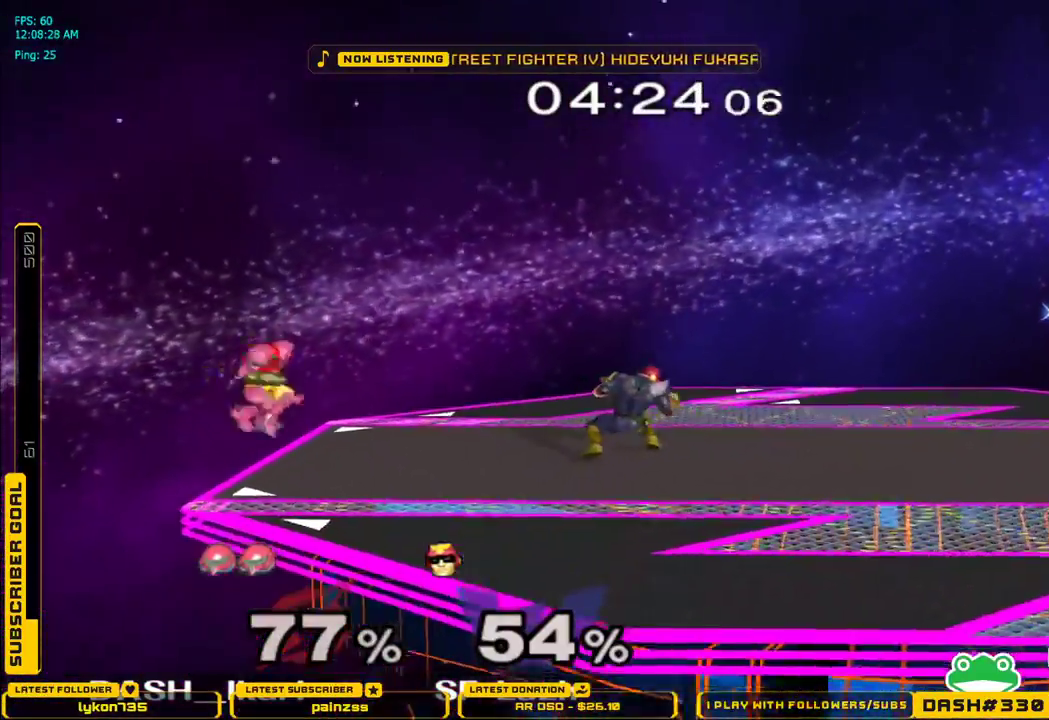
{"buttons": [], "left_stick": "right", "right_stick": "center", "events": [[317, "X", "up"]]}
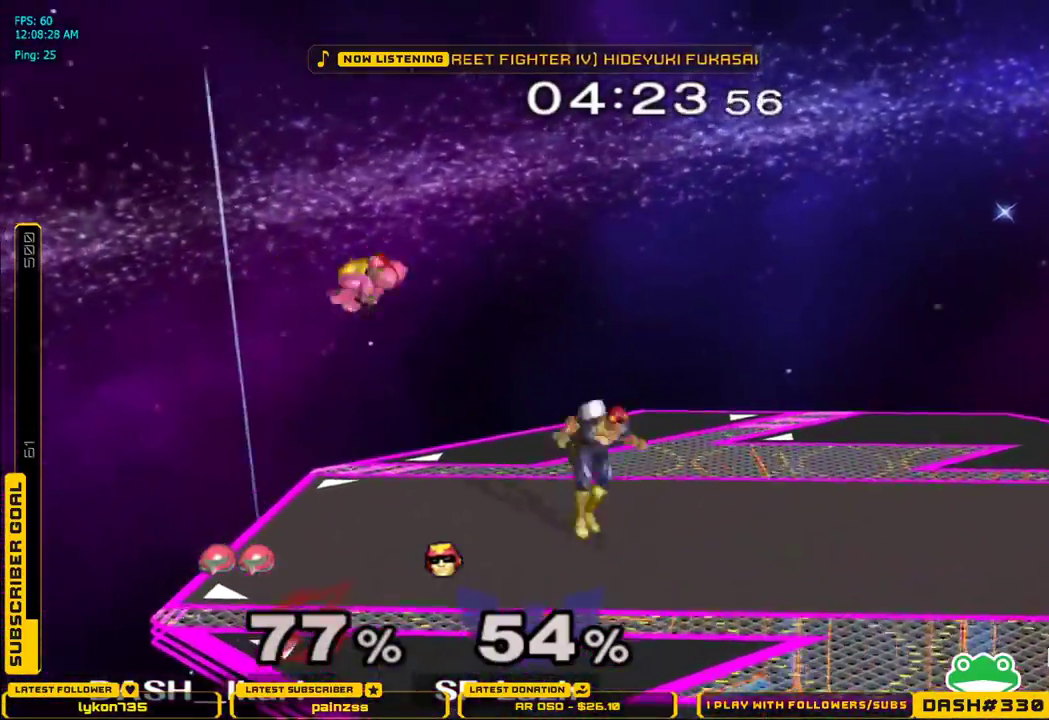
{"buttons": ["L1"], "left_stick": "down", "right_stick": "center", "events": [[33, "right_stick", "down"], [283, "left_stick", "down"], [400, "left_stick", "right"], [467, "right_stick", "center"], [483, "left_stick", "down"], [500, "L1", "down"]]}
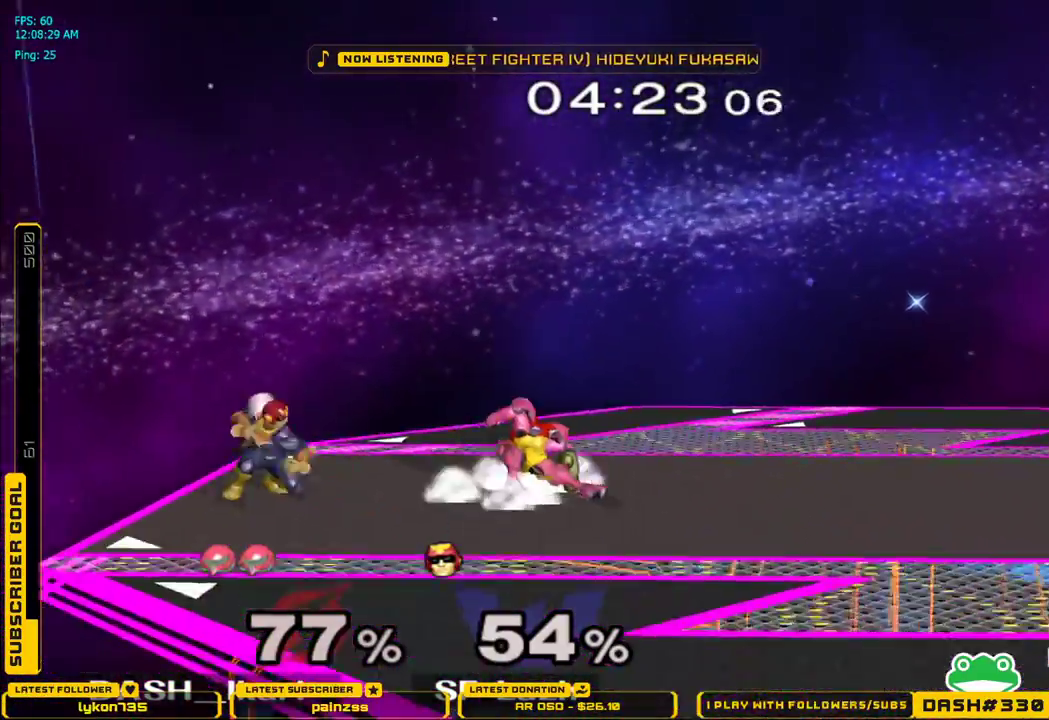
{"buttons": ["A"], "left_stick": "left", "right_stick": "center", "events": [[33, "left_stick", "left"], [83, "L1", "up"], [217, "A", "down"], [300, "A", "up"], [317, "A", "down"], [350, "A", "up"], [400, "A", "down"]]}
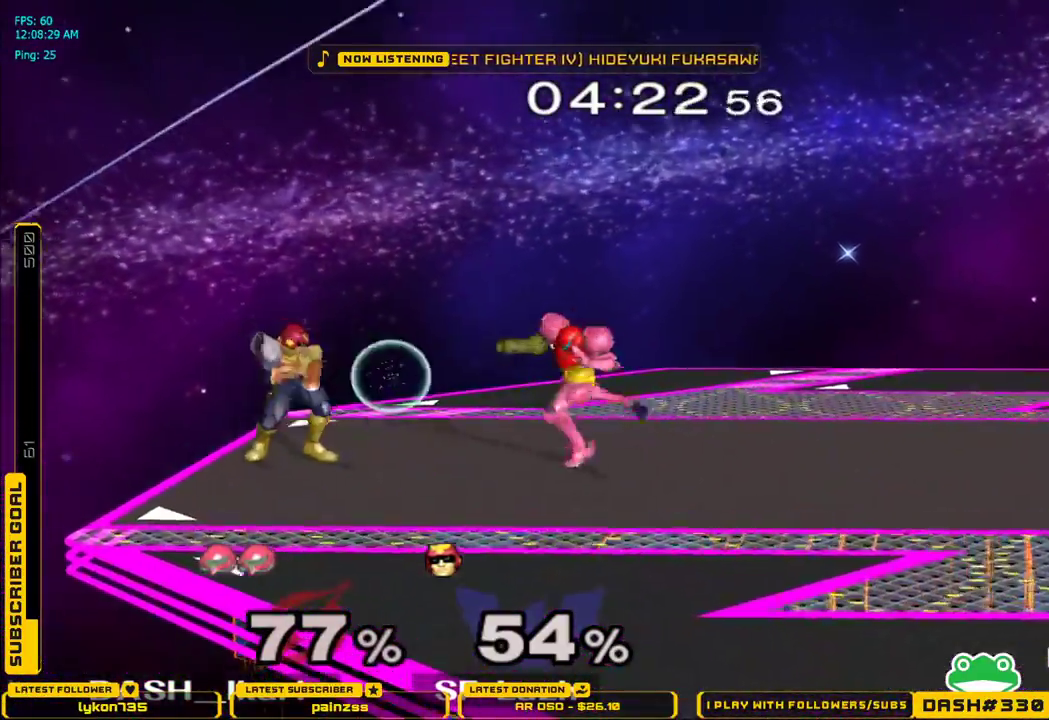
{"buttons": [], "left_stick": "up", "right_stick": "center", "events": [[17, "A", "up"], [100, "left_stick", "center"], [300, "X", "down"], [333, "X", "up"], [350, "left_stick", "down-right"], [367, "L1", "down"], [450, "L1", "up"], [467, "left_stick", "up"]]}
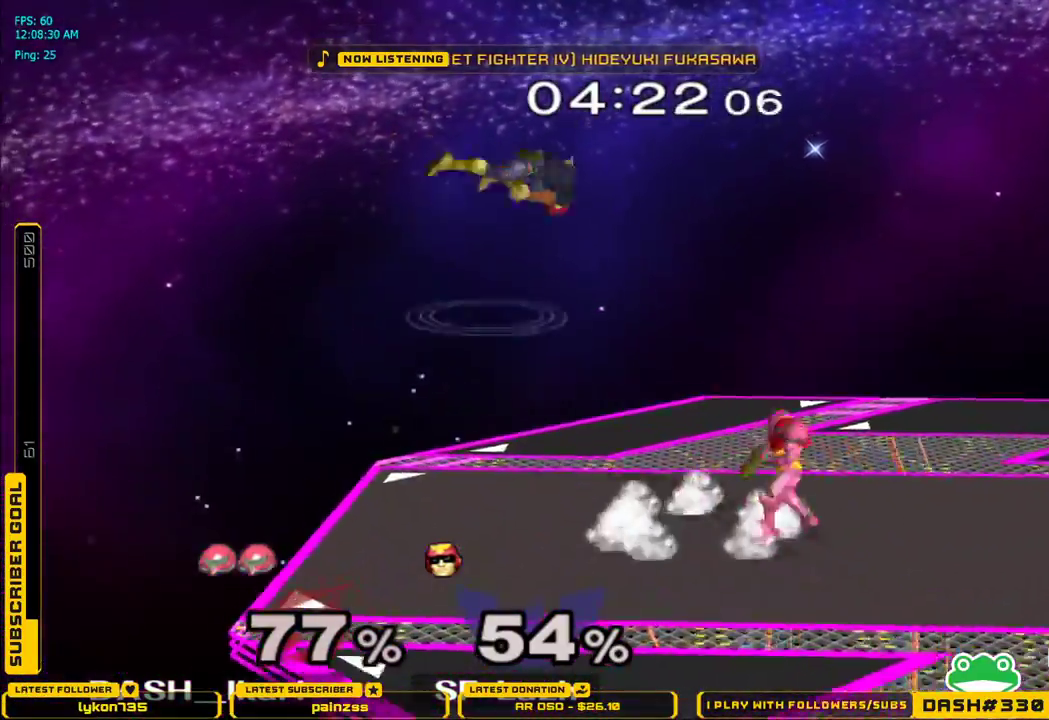
{"buttons": ["L1"], "left_stick": "down", "right_stick": "center", "events": [[100, "A", "down"], [150, "A", "up"], [267, "A", "down"], [433, "A", "up"], [450, "left_stick", "down"], [467, "L1", "down"]]}
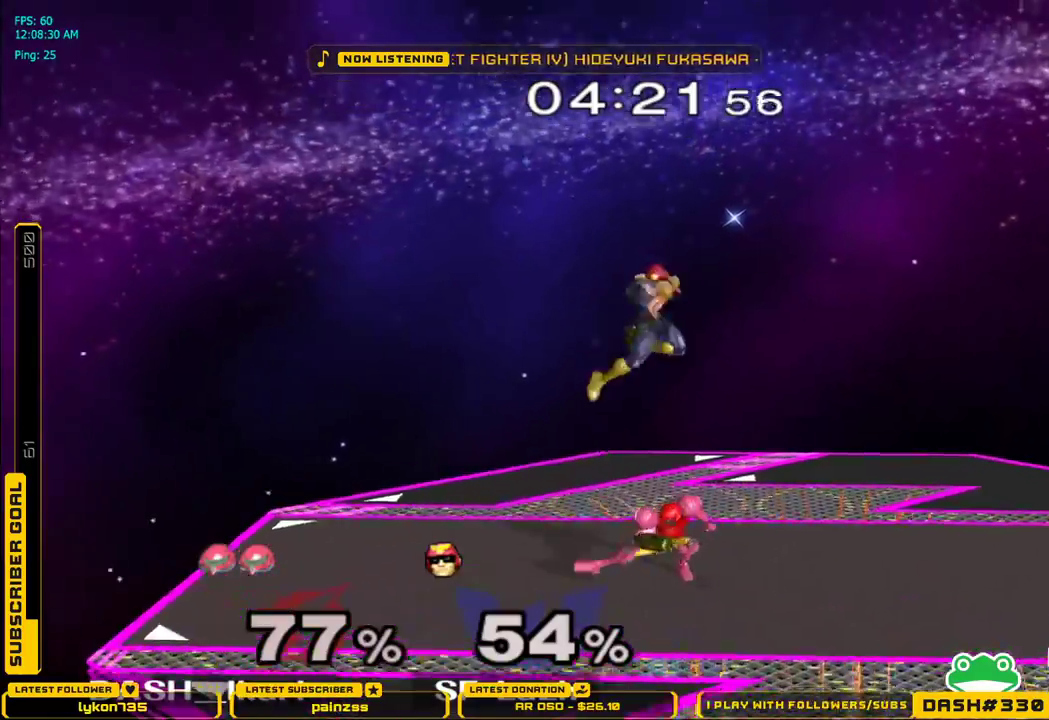
{"buttons": [], "left_stick": "down", "right_stick": "center", "events": [[500, "L1", "up"]]}
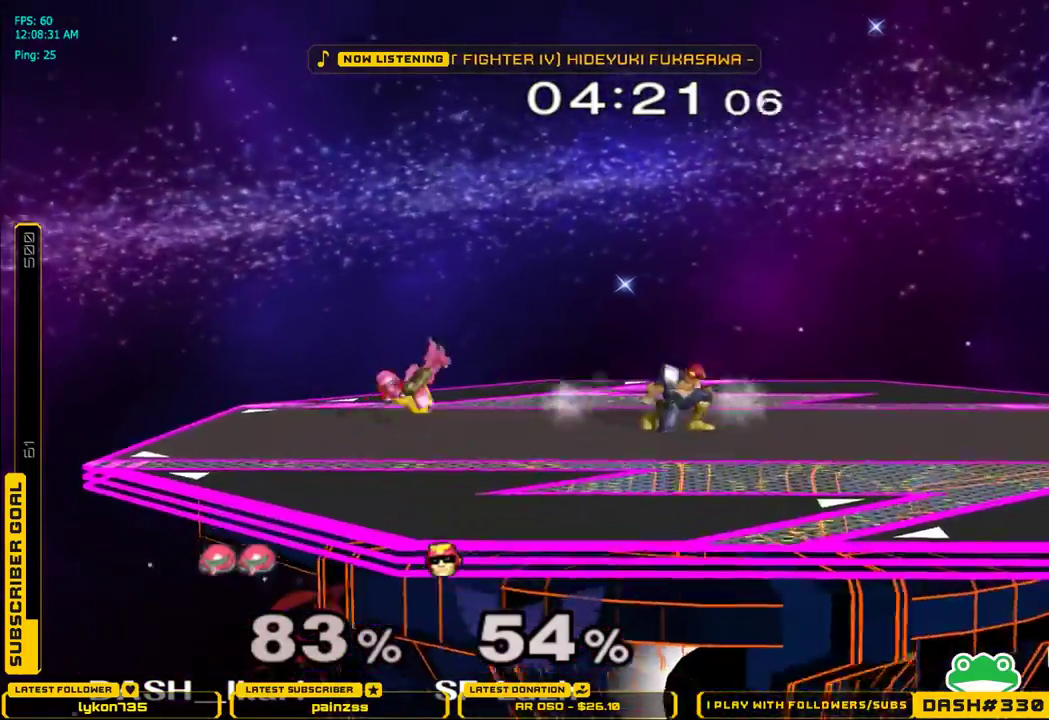
{"buttons": [], "left_stick": "left", "right_stick": "center", "events": [[17, "left_stick", "center"], [400, "left_stick", "left"]]}
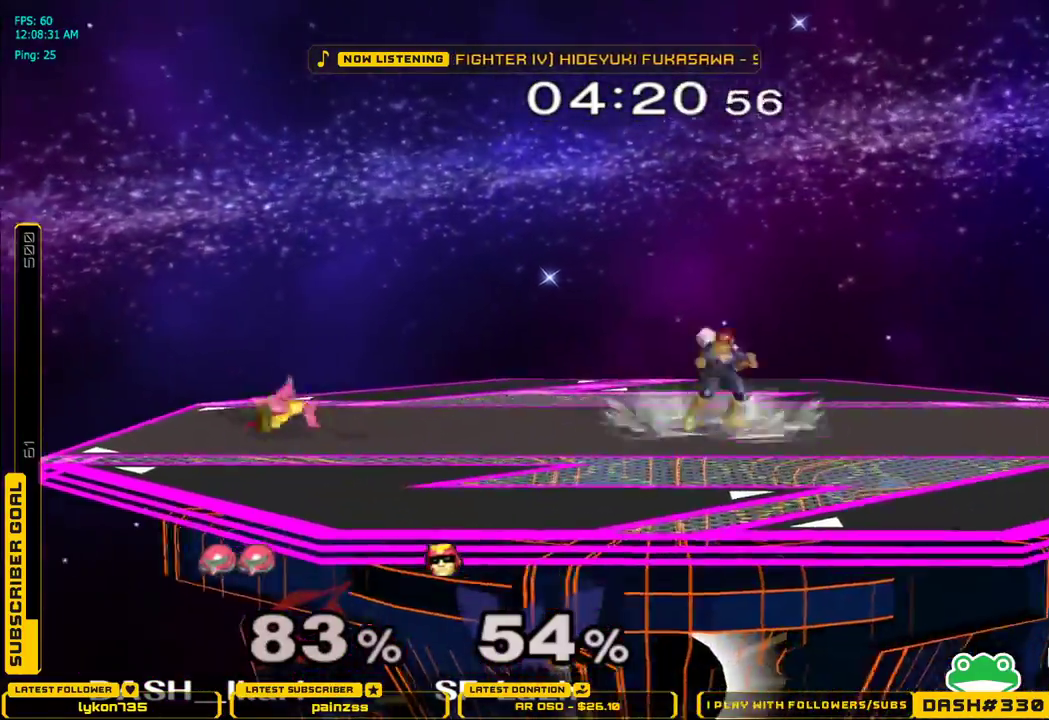
{"buttons": [], "left_stick": "right", "right_stick": "center", "events": [[67, "left_stick", "down"], [83, "L1", "down"], [133, "left_stick", "right"], [233, "L1", "up"], [267, "left_stick", "center"], [467, "left_stick", "right"]]}
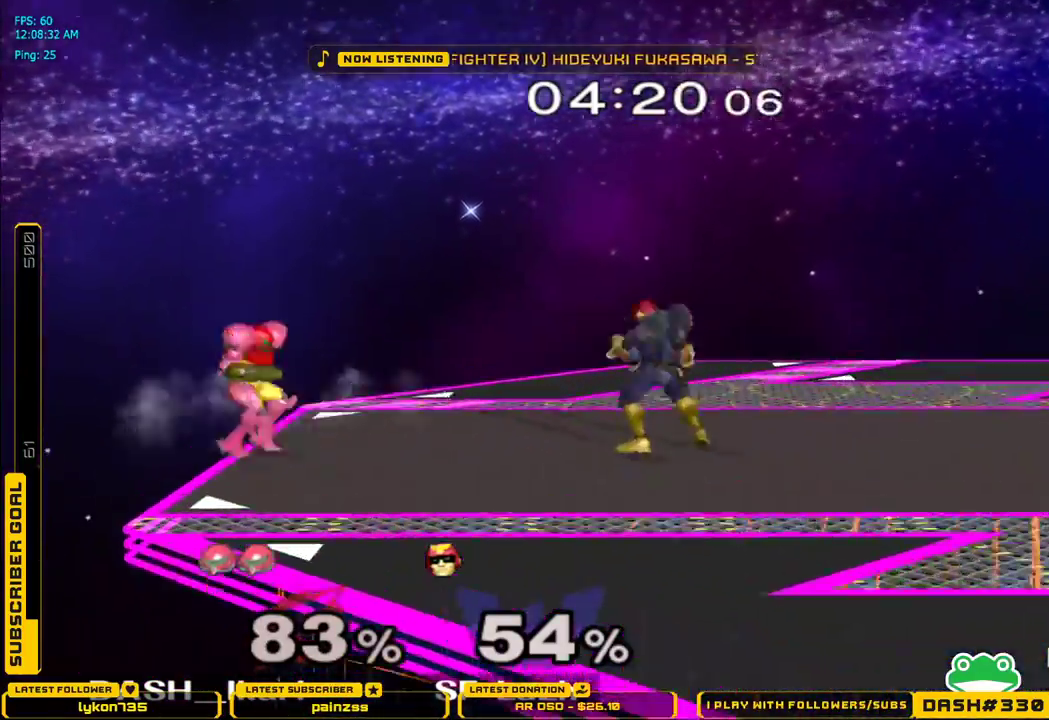
{"buttons": [], "left_stick": "right", "right_stick": "center", "events": [[17, "X", "down"], [33, "X", "up"], [67, "right_stick", "up"], [117, "right_stick", "center"], [467, "A", "down"], [500, "A", "up"]]}
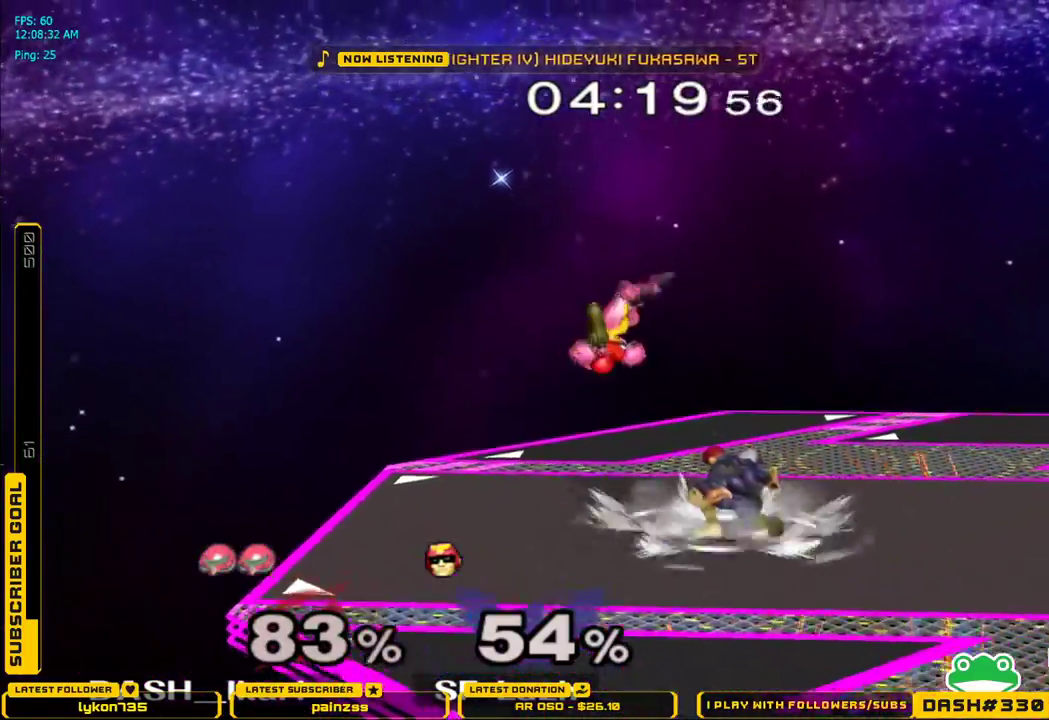
{"buttons": ["L1"], "left_stick": "down-right", "right_stick": "center", "events": [[50, "A", "down"], [100, "A", "up"], [150, "A", "down"], [183, "A", "up"], [233, "A", "down"], [300, "A", "up"], [317, "A", "down"], [400, "A", "up"], [400, "left_stick", "down-right"], [417, "L1", "down"]]}
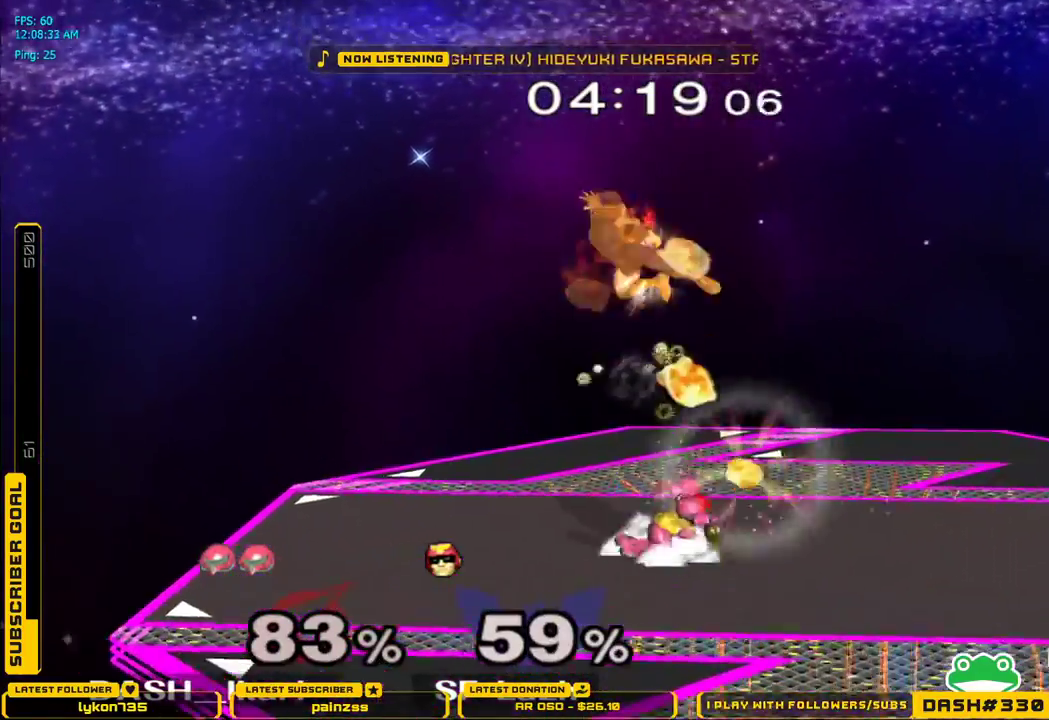
{"buttons": ["A", "X"], "left_stick": "center", "right_stick": "center", "events": [[17, "L1", "up"], [17, "left_stick", "center"], [217, "X", "down"], [283, "A", "down"]]}